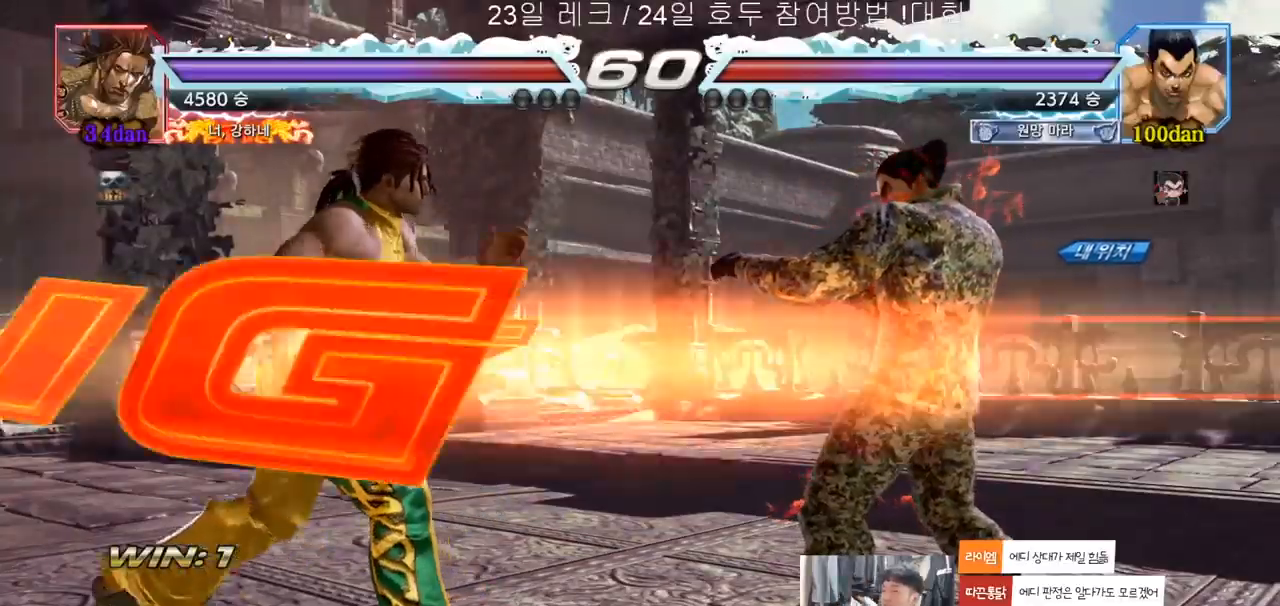
Gameplay with a controller (arcade stick); each line is a JSON object with the inputs held at the frame after it. "events" lists button and stick changes between this image and that frame as [ms after this image, input, new state], when the widget could be followed in between. Not read: L3 R3.
{"buttons": ["TRIANGLE"], "left_stick": "down"}
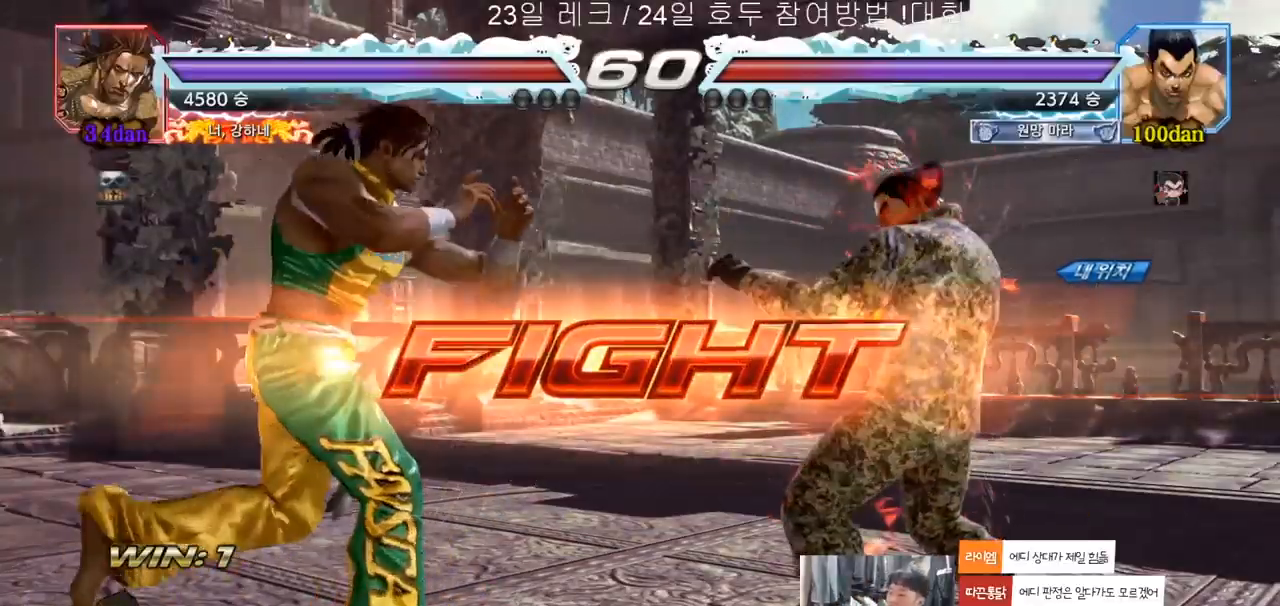
{"buttons": [], "left_stick": "center", "events": [[17, "SQUARE", "down"], [50, "SQUARE", "up"], [100, "SQUARE", "down"], [133, "SQUARE", "up"], [200, "SQUARE", "down"], [267, "SQUARE", "up"], [283, "left_stick", "center"], [300, "TRIANGLE", "up"], [383, "TRIANGLE", "down"], [483, "TRIANGLE", "up"]]}
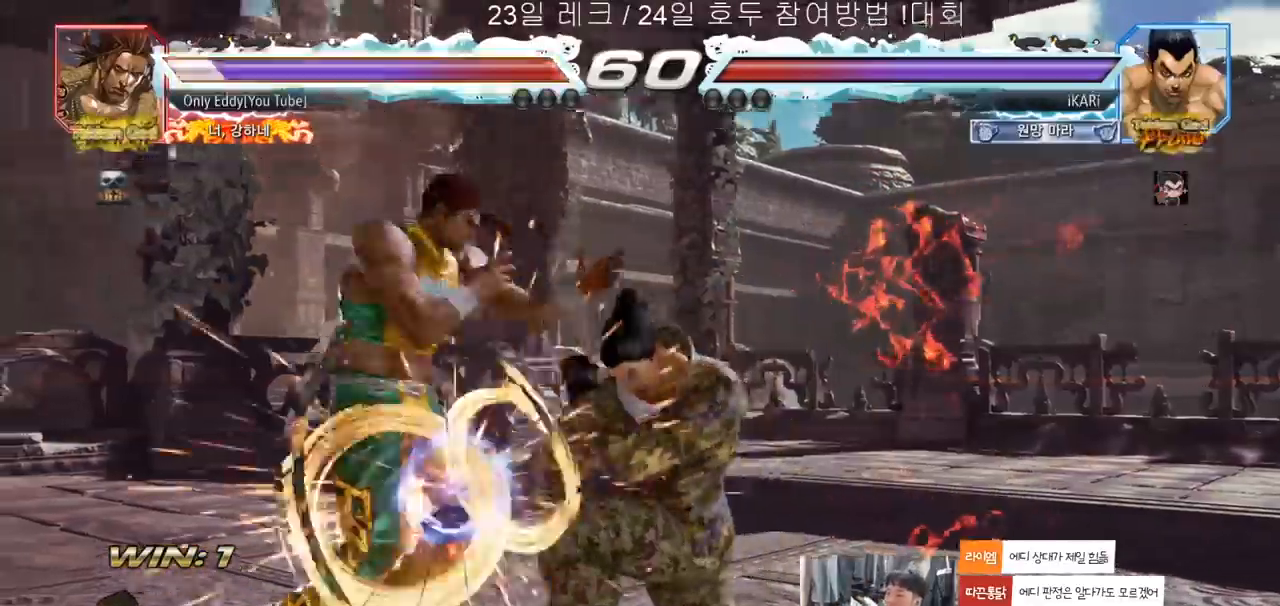
{"buttons": [], "left_stick": "center", "events": []}
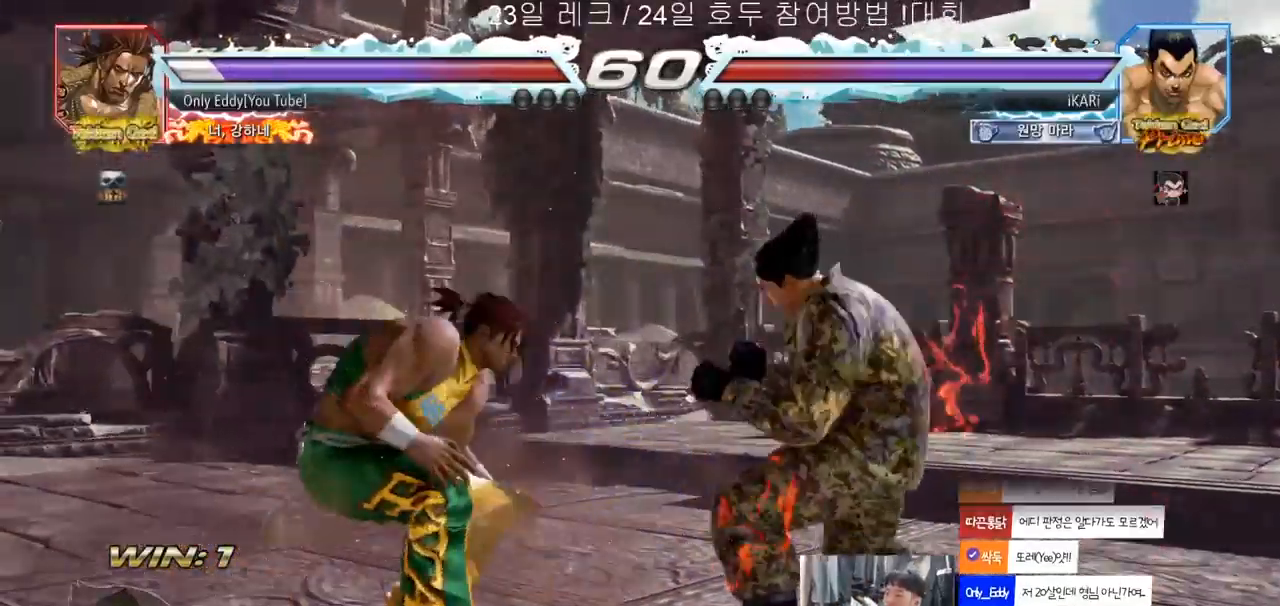
{"buttons": [], "left_stick": "center", "events": [[50, "left_stick", "left"], [133, "left_stick", "down"], [150, "TRIANGLE", "down"], [167, "TRIANGLE", "up"], [200, "left_stick", "center"]]}
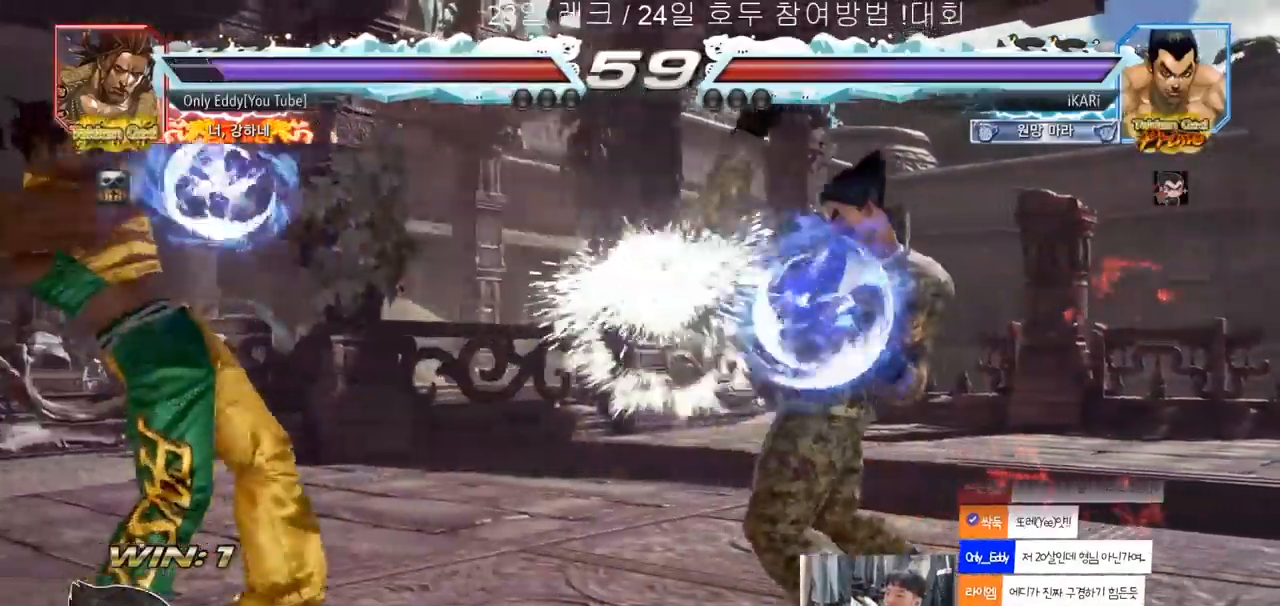
{"buttons": [], "left_stick": "center", "events": [[267, "left_stick", "right"], [400, "left_stick", "center"], [450, "left_stick", "down"], [500, "left_stick", "center"]]}
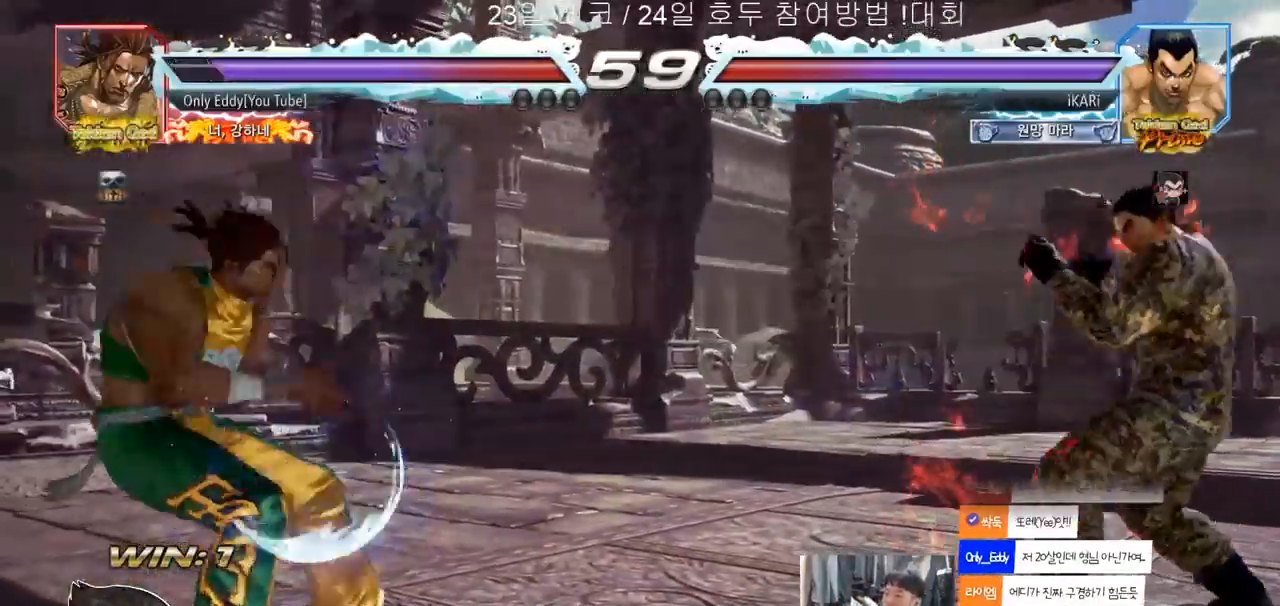
{"buttons": [], "left_stick": "right", "events": [[100, "left_stick", "right"], [167, "left_stick", "center"], [217, "left_stick", "right"], [350, "left_stick", "up"], [400, "left_stick", "center"], [483, "left_stick", "right"]]}
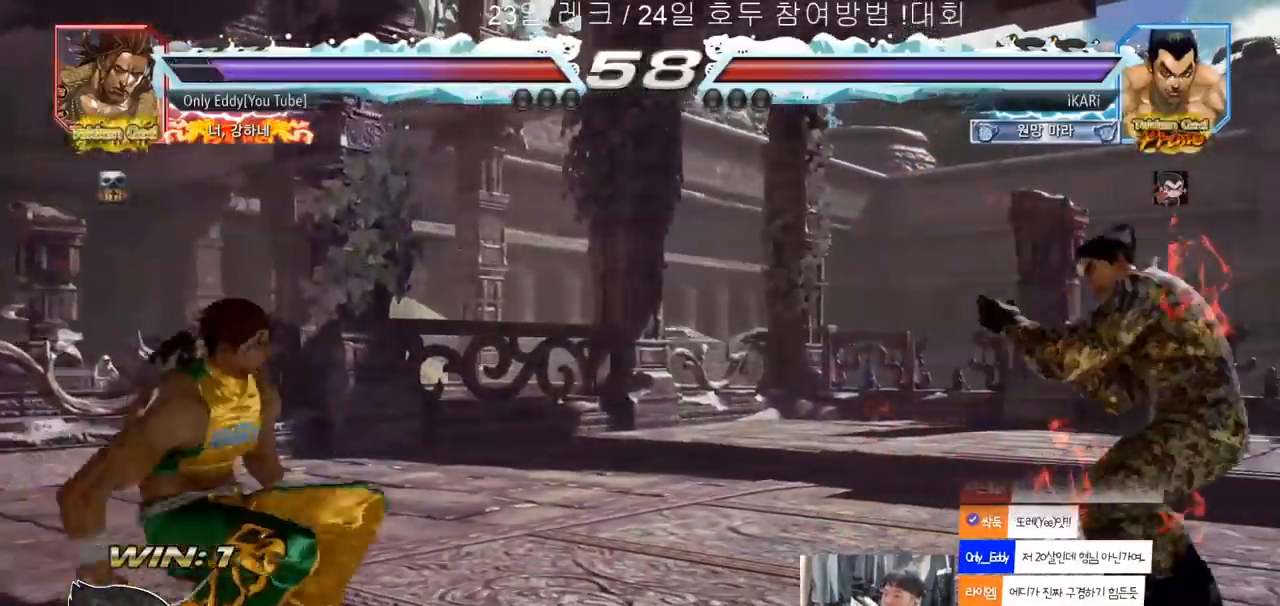
{"buttons": [], "left_stick": "right", "events": [[33, "left_stick", "center"], [100, "left_stick", "right"], [233, "left_stick", "up"], [283, "left_stick", "center"], [350, "left_stick", "right"], [417, "left_stick", "center"], [467, "left_stick", "right"]]}
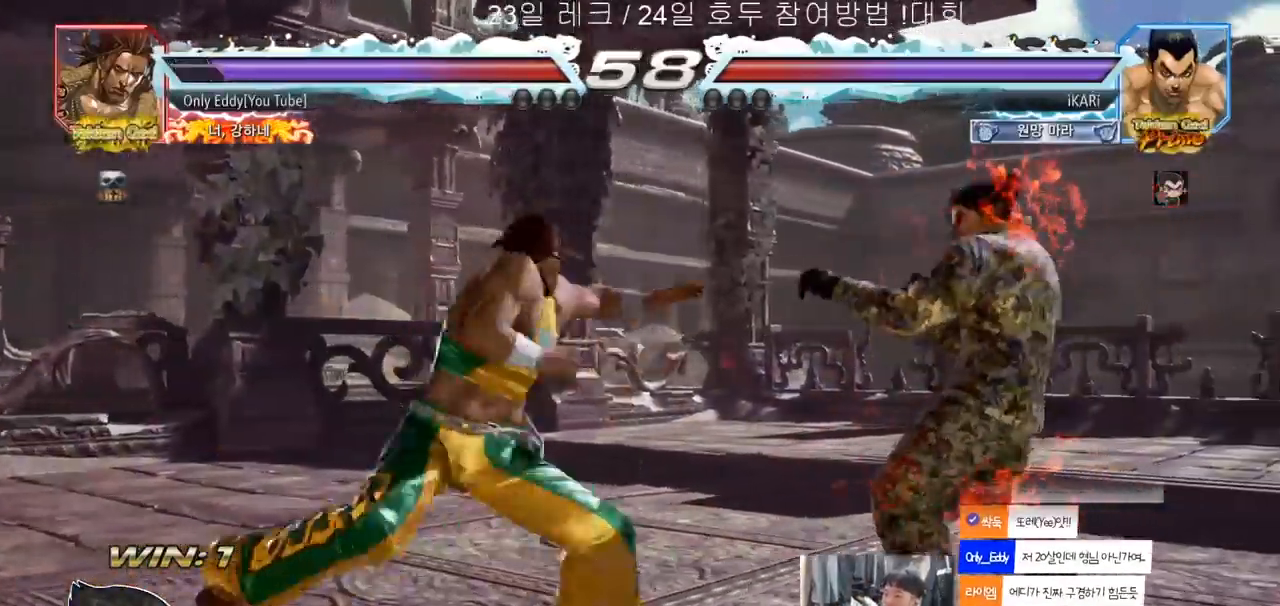
{"buttons": [], "left_stick": "center", "events": [[133, "left_stick", "down"], [417, "left_stick", "center"]]}
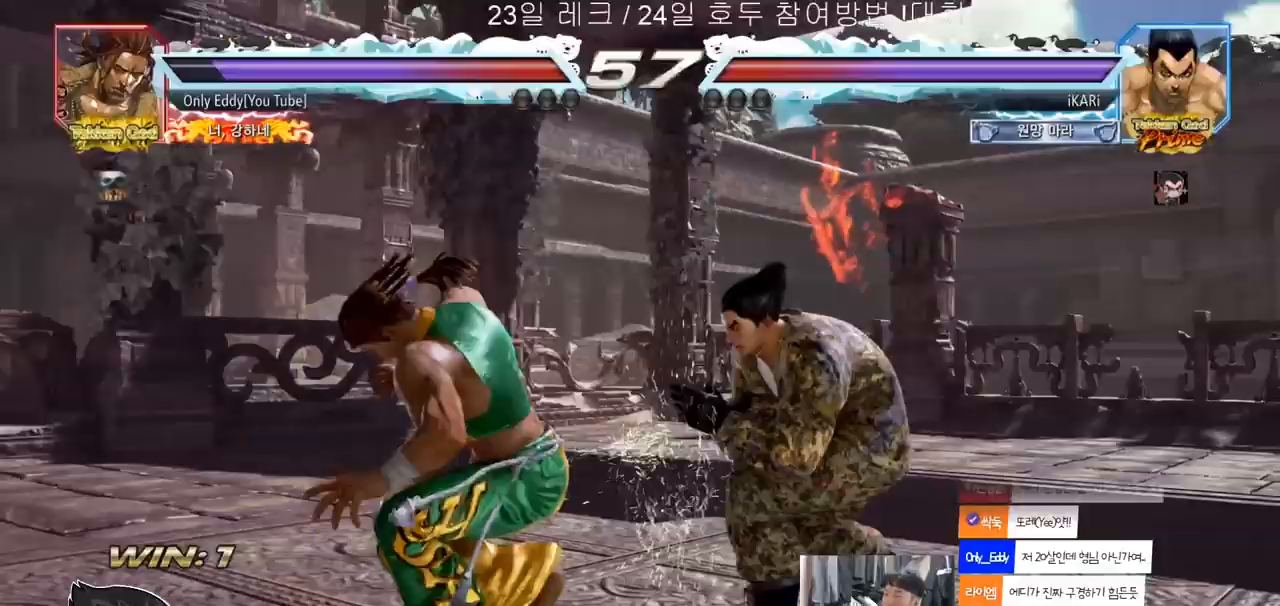
{"buttons": [], "left_stick": "center", "events": [[50, "TRIANGLE", "down"], [100, "TRIANGLE", "up"], [133, "TRIANGLE", "down"], [200, "TRIANGLE", "up"], [250, "TRIANGLE", "down"], [283, "TRIANGLE", "up"]]}
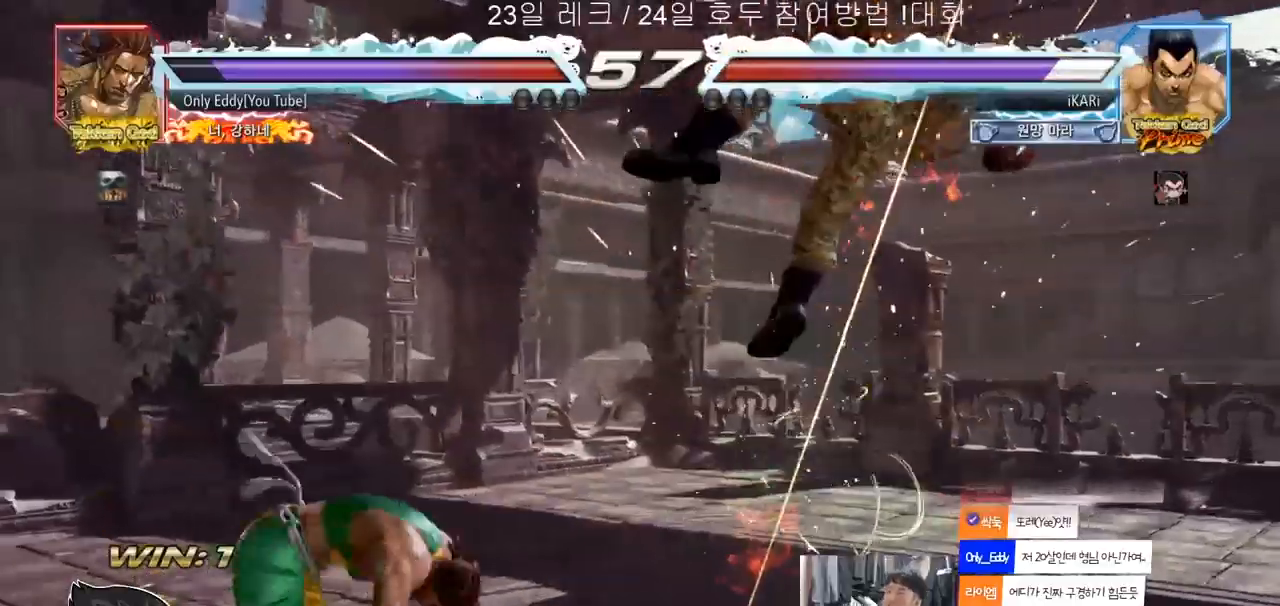
{"buttons": [], "left_stick": "center", "events": []}
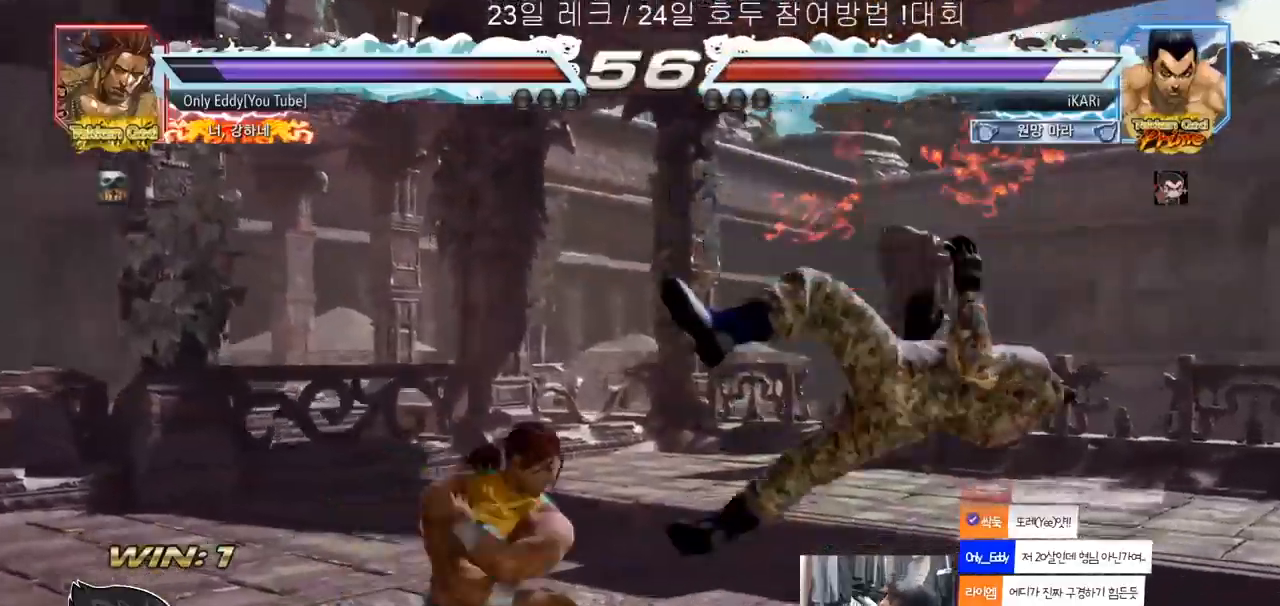
{"buttons": [], "left_stick": "center", "events": []}
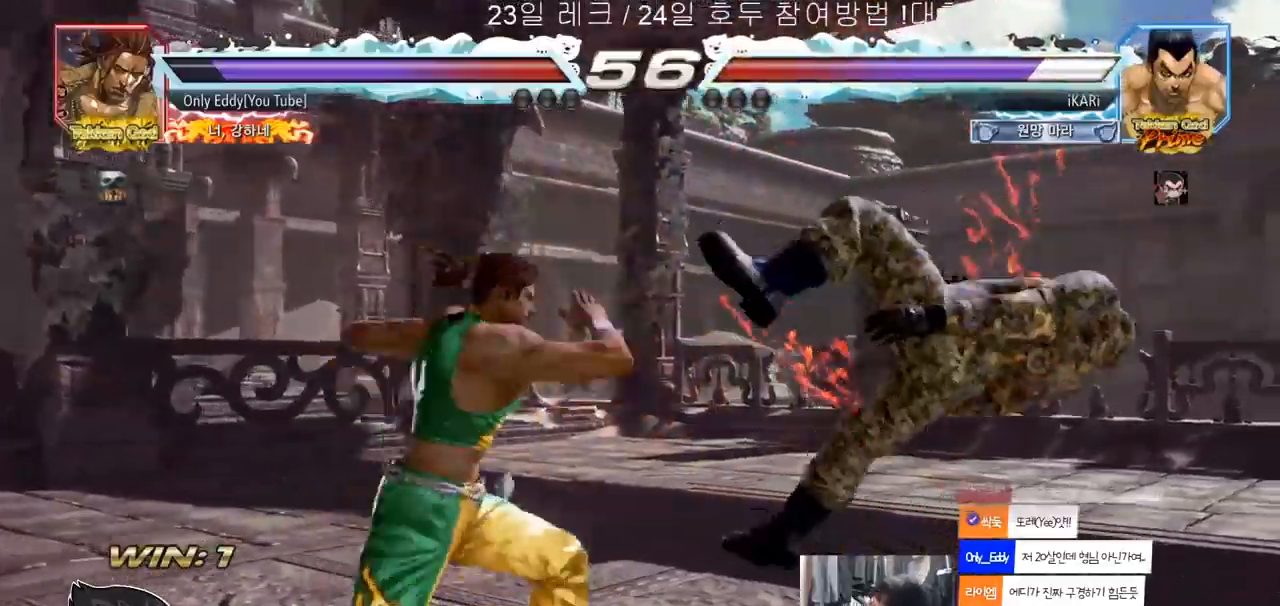
{"buttons": [], "left_stick": "center", "events": []}
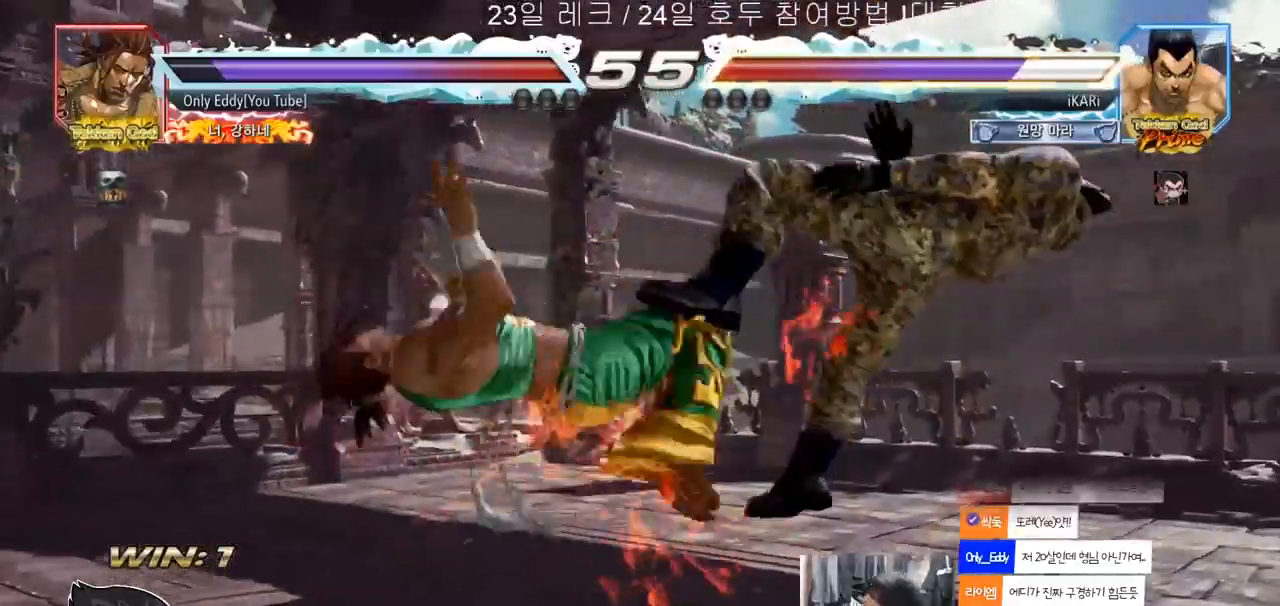
{"buttons": [], "left_stick": "center", "events": []}
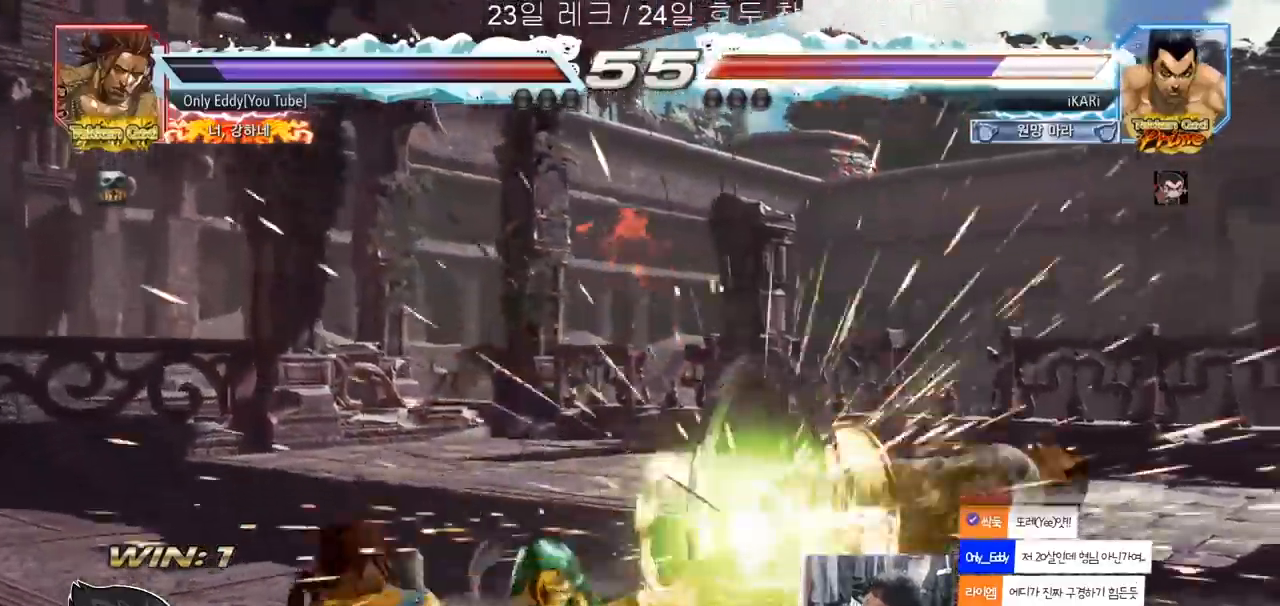
{"buttons": ["SQUARE", "TRIANGLE"], "left_stick": "center", "events": [[450, "SQUARE", "down"], [483, "TRIANGLE", "down"]]}
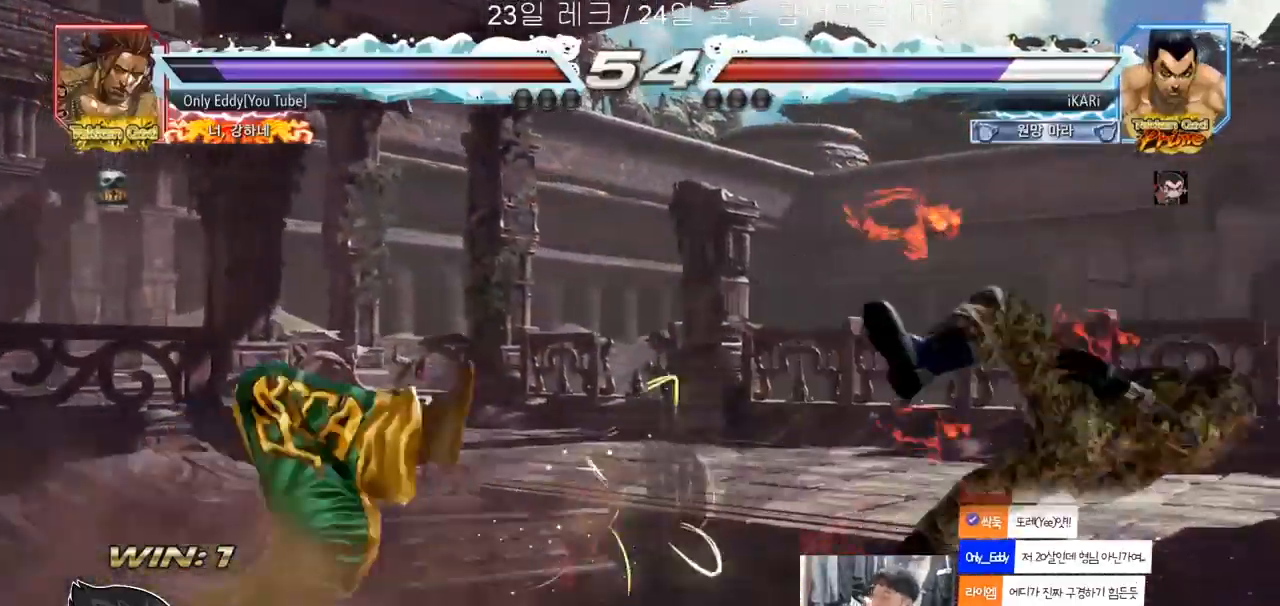
{"buttons": [], "left_stick": "center", "events": [[17, "SQUARE", "up"], [83, "SQUARE", "down"], [83, "TRIANGLE", "up"], [150, "TRIANGLE", "down"], [300, "TRIANGLE", "up"], [317, "TRIANGLE", "down"], [367, "SQUARE", "up"], [450, "TRIANGLE", "up"]]}
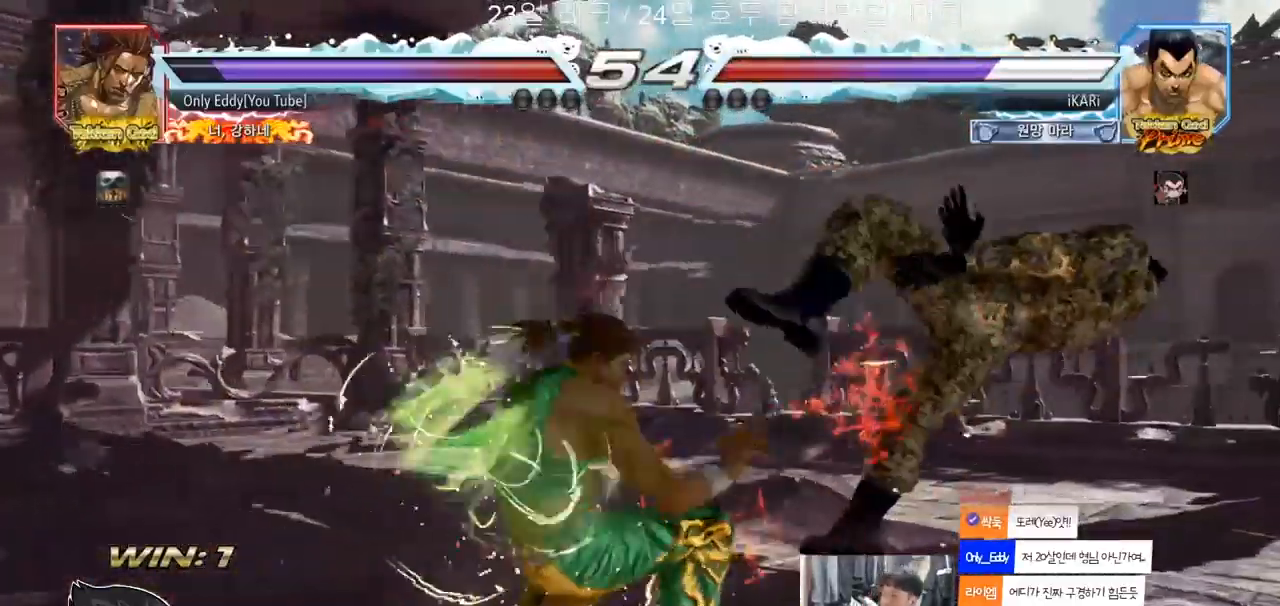
{"buttons": ["SQUARE", "TRIANGLE"], "left_stick": "center", "events": [[33, "TRIANGLE", "down"], [67, "SQUARE", "down"], [117, "TRIANGLE", "up"], [150, "SQUARE", "up"], [183, "SQUARE", "down"], [183, "TRIANGLE", "down"], [283, "SQUARE", "up"], [300, "TRIANGLE", "up"], [350, "SQUARE", "down"], [400, "TRIANGLE", "down"], [467, "SQUARE", "up"], [500, "SQUARE", "down"]]}
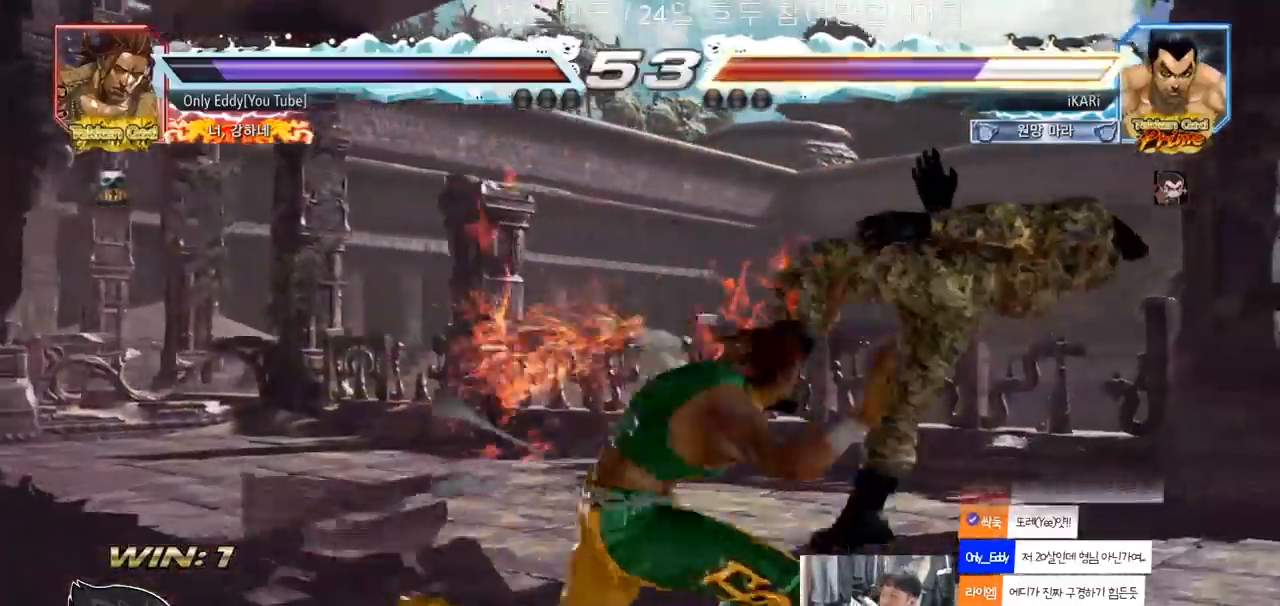
{"buttons": ["SQUARE", "TRIANGLE"], "left_stick": "center", "events": [[50, "SQUARE", "up"], [117, "SQUARE", "down"], [150, "TRIANGLE", "up"], [200, "SQUARE", "up"], [233, "SQUARE", "down"], [233, "TRIANGLE", "down"], [317, "TRIANGLE", "up"], [333, "SQUARE", "up"], [417, "TRIANGLE", "down"], [450, "SQUARE", "down"]]}
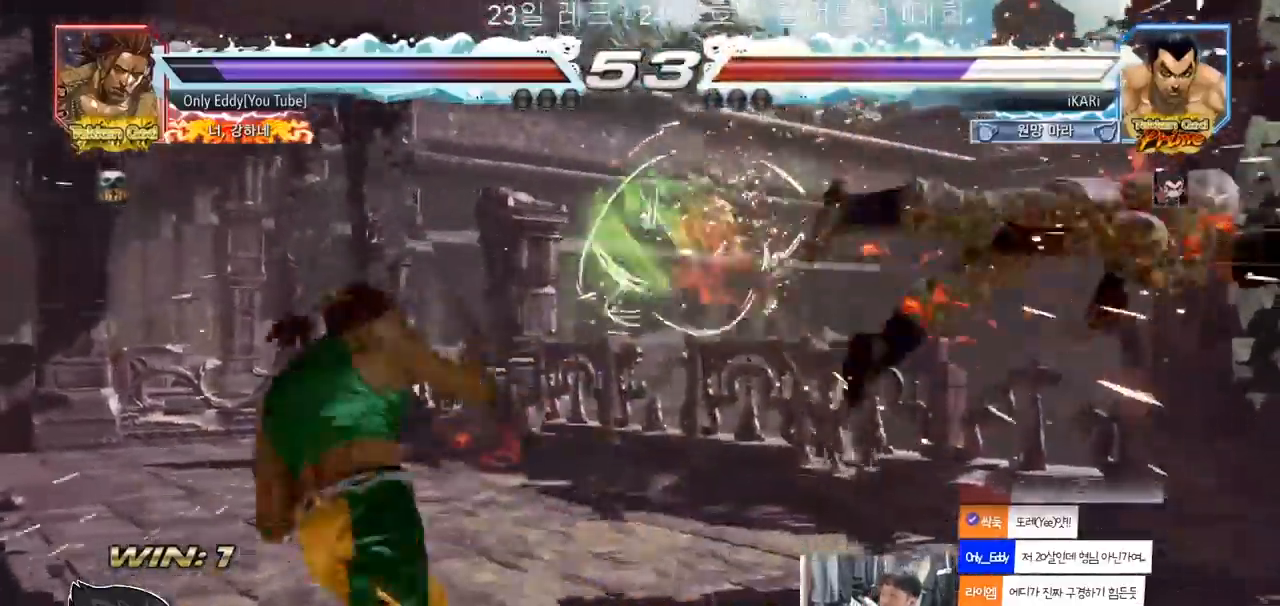
{"buttons": ["SQUARE"], "left_stick": "center", "events": [[17, "TRIANGLE", "up"], [67, "SQUARE", "up"], [133, "TRIANGLE", "down"], [200, "SQUARE", "down"], [217, "TRIANGLE", "up"], [250, "SQUARE", "up"], [417, "TRIANGLE", "down"], [483, "SQUARE", "down"], [483, "TRIANGLE", "up"]]}
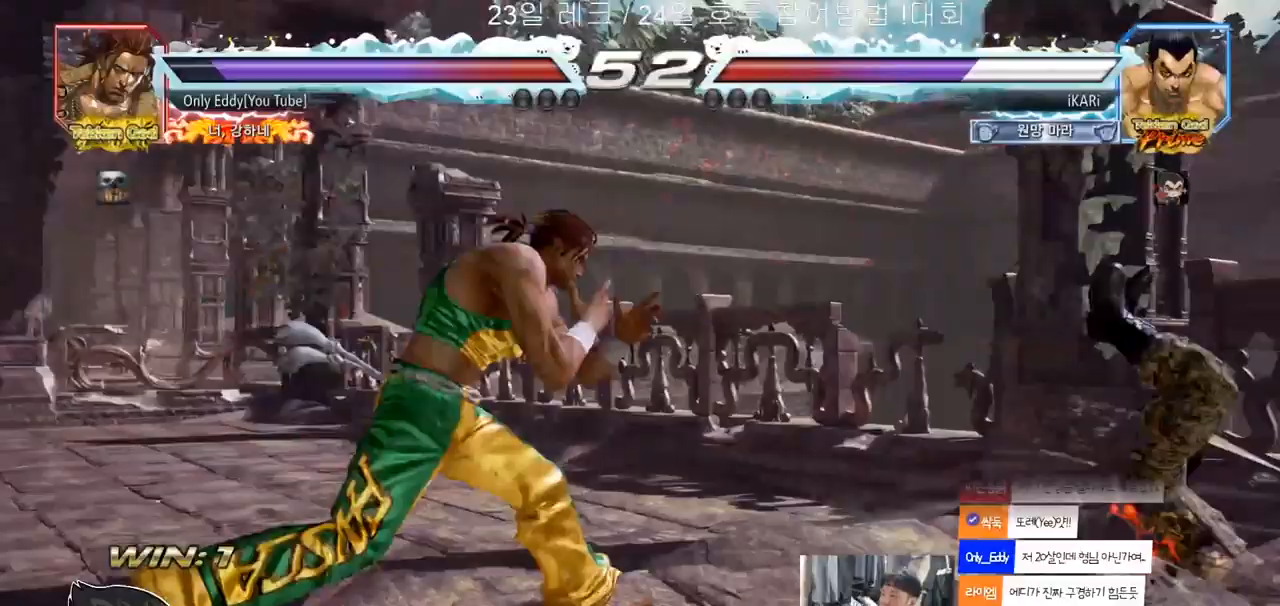
{"buttons": [], "left_stick": "center", "events": [[33, "SQUARE", "up"], [67, "TRIANGLE", "down"], [100, "SQUARE", "down"], [117, "TRIANGLE", "up"], [150, "SQUARE", "up"], [150, "TRIANGLE", "down"], [183, "TRIANGLE", "up"], [200, "SQUARE", "down"], [250, "TRIANGLE", "down"], [283, "SQUARE", "up"], [300, "TRIANGLE", "up"], [317, "SQUARE", "down"], [350, "TRIANGLE", "down"], [383, "SQUARE", "up"], [383, "TRIANGLE", "up"], [417, "SQUARE", "down"], [433, "TRIANGLE", "down"], [467, "SQUARE", "up"], [483, "TRIANGLE", "up"]]}
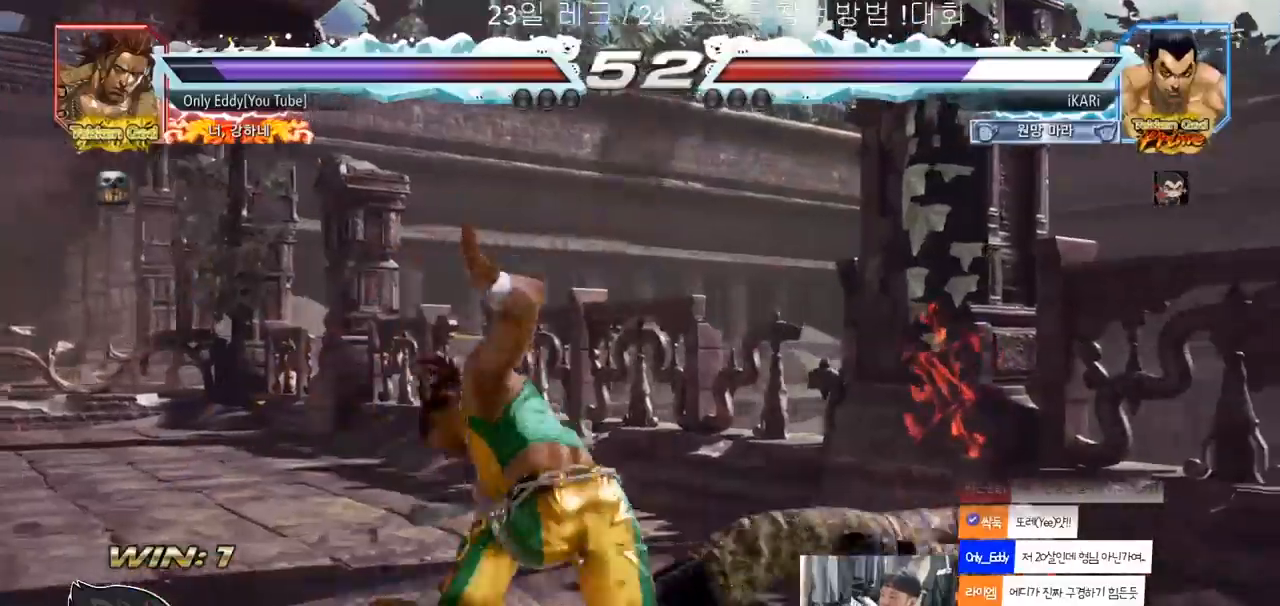
{"buttons": ["SQUARE"], "left_stick": "center", "events": [[33, "SQUARE", "down"], [33, "TRIANGLE", "down"], [100, "SQUARE", "up"], [100, "TRIANGLE", "up"], [450, "SQUARE", "down"]]}
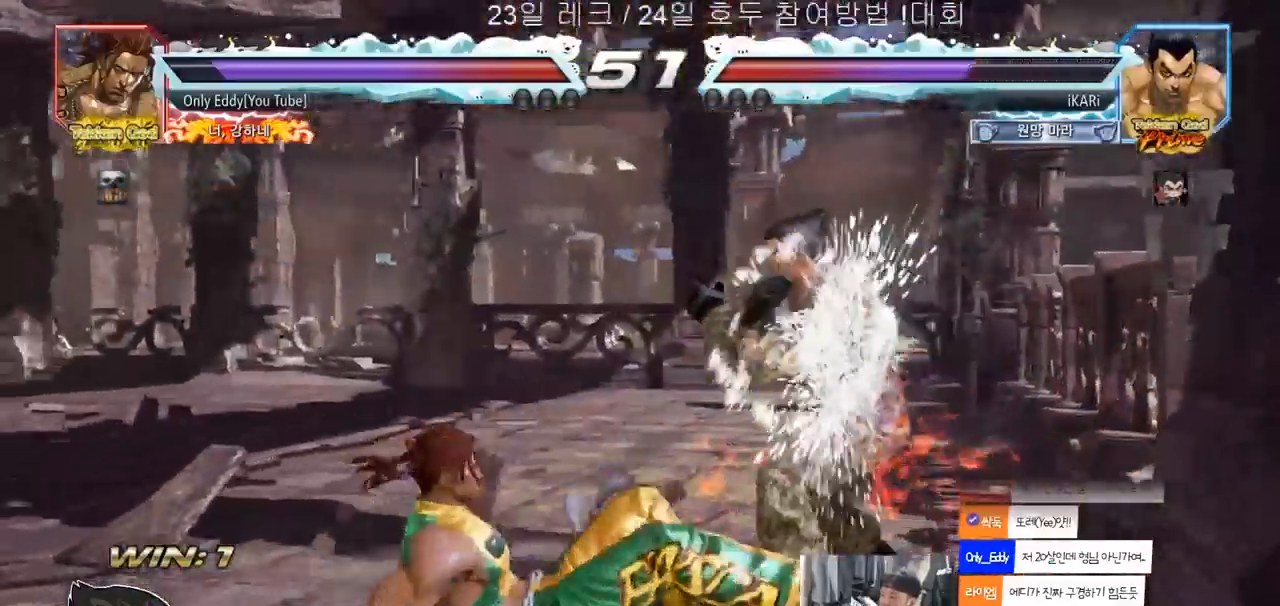
{"buttons": [], "left_stick": "center"}
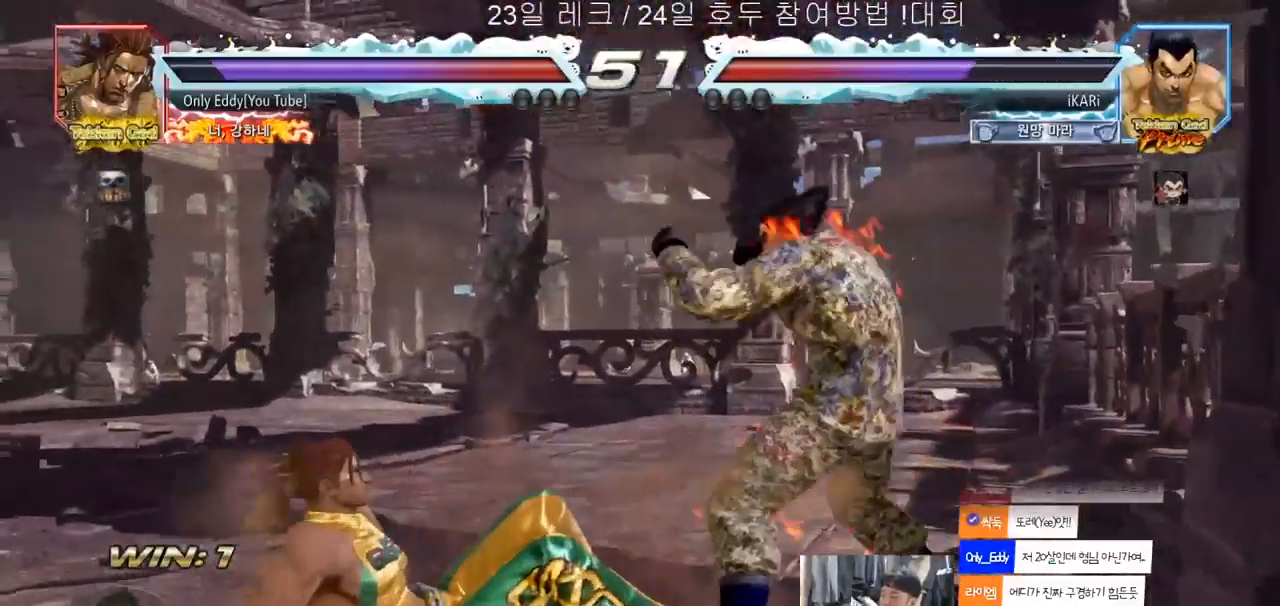
{"buttons": [], "left_stick": "right", "events": [[17, "left_stick", "right"], [250, "left_stick", "down-left"], [500, "left_stick", "right"]]}